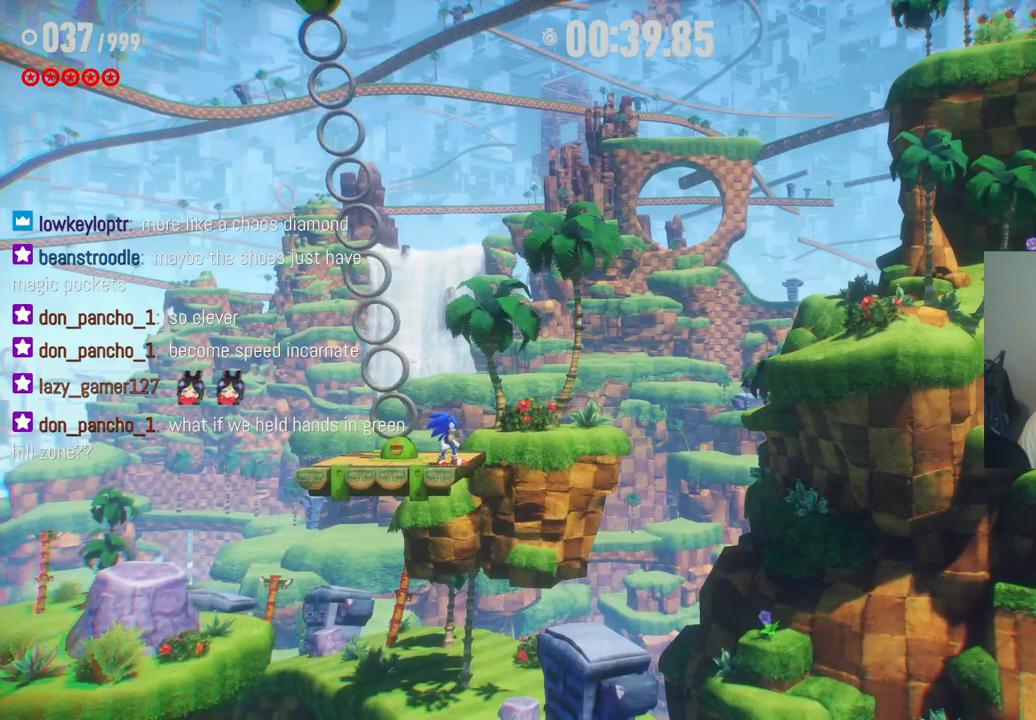
Gameplay with a controller (Xbox layout); each line is a JSON object with the inputs held at the frame after it (dt_ms = milliseconds from this image to that frame). "events" lists button and stick changes between this image and that frame as [ms after this image, input, new state], when the widget could be followed in between. Not read: A L3 R3.
{"dt_ms": 500, "buttons": [], "left_stick": "center", "right_stick": "center", "events": []}
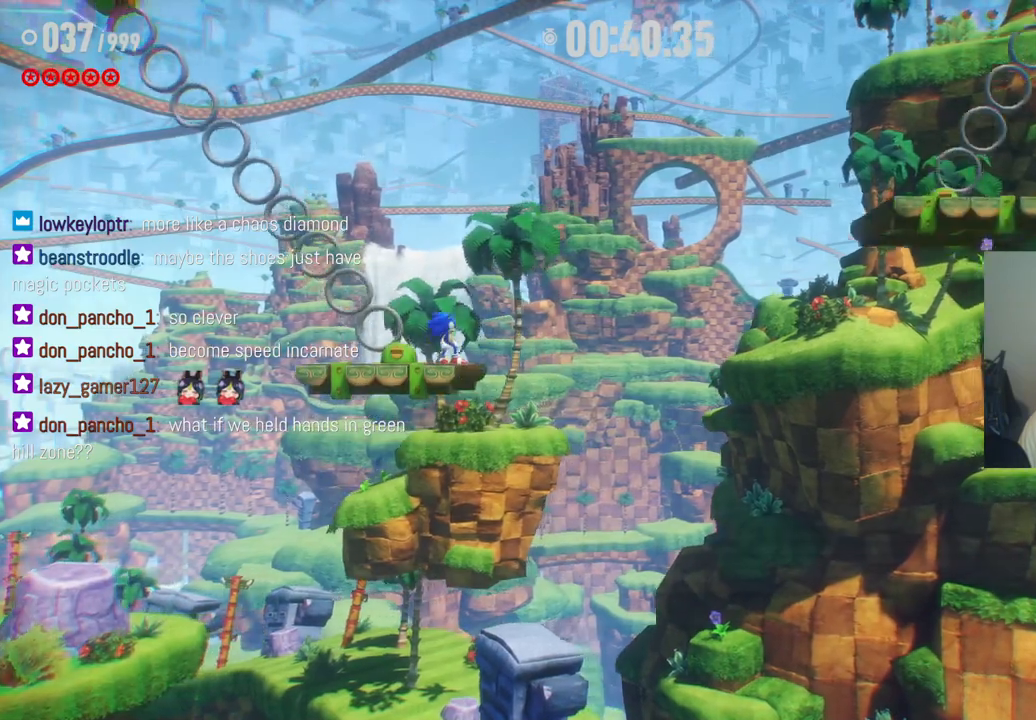
{"dt_ms": 500, "buttons": [], "left_stick": "right", "right_stick": "center", "events": [[183, "left_stick", "right"]]}
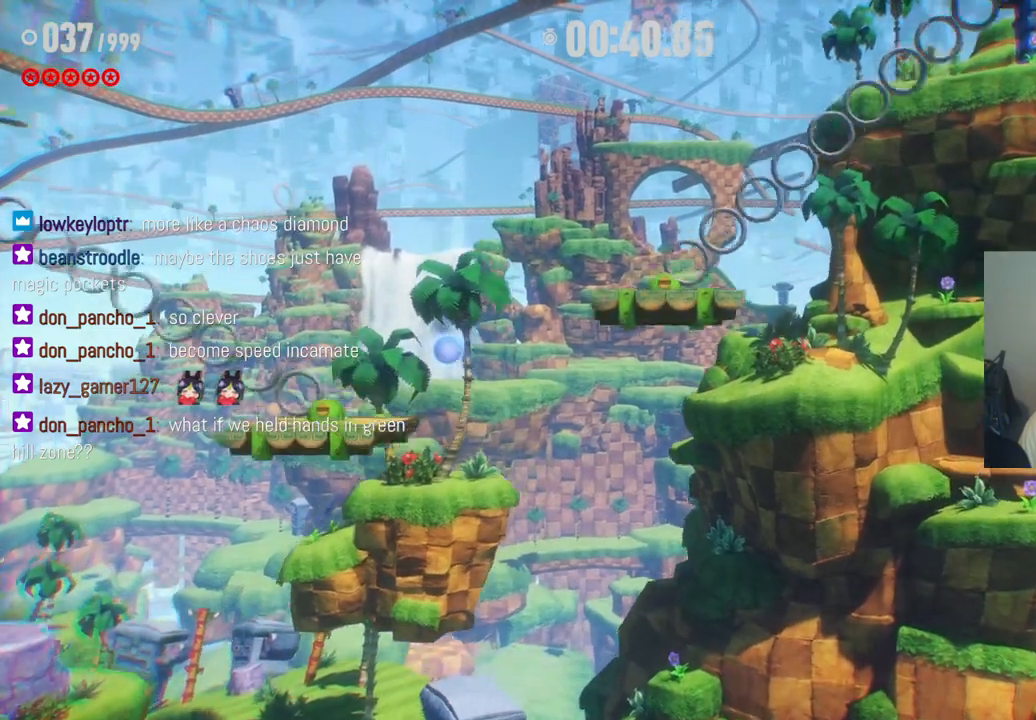
{"dt_ms": 500, "buttons": [], "left_stick": "center", "right_stick": "center", "events": [[350, "left_stick", "center"]]}
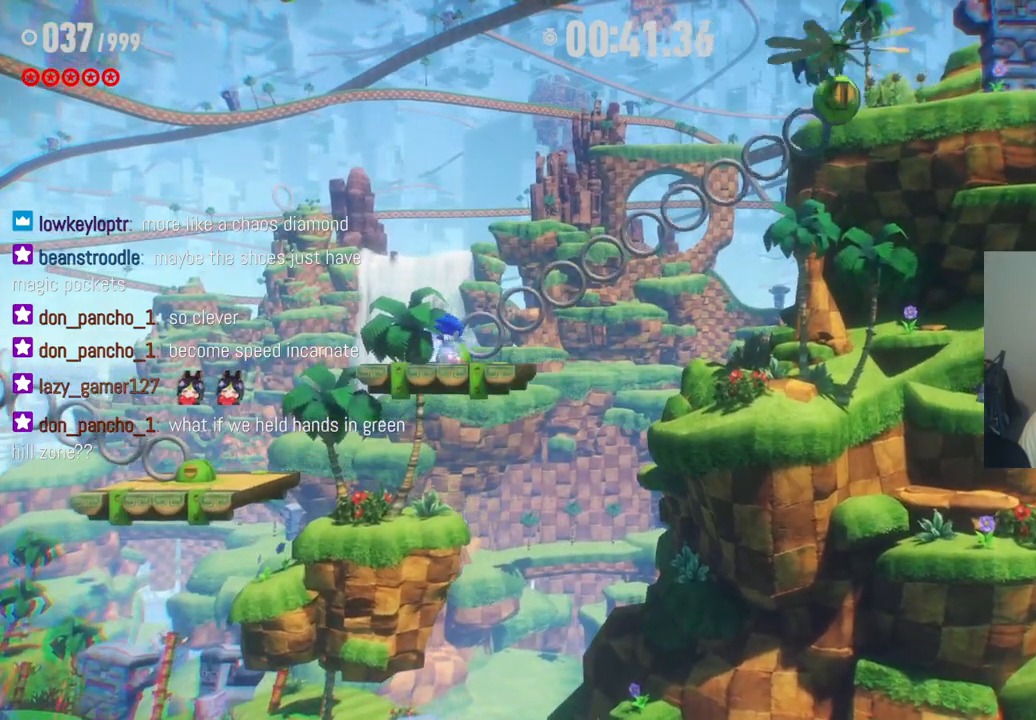
{"dt_ms": 500, "buttons": [], "left_stick": "center", "right_stick": "center", "events": [[400, "left_stick", "right"], [483, "left_stick", "center"]]}
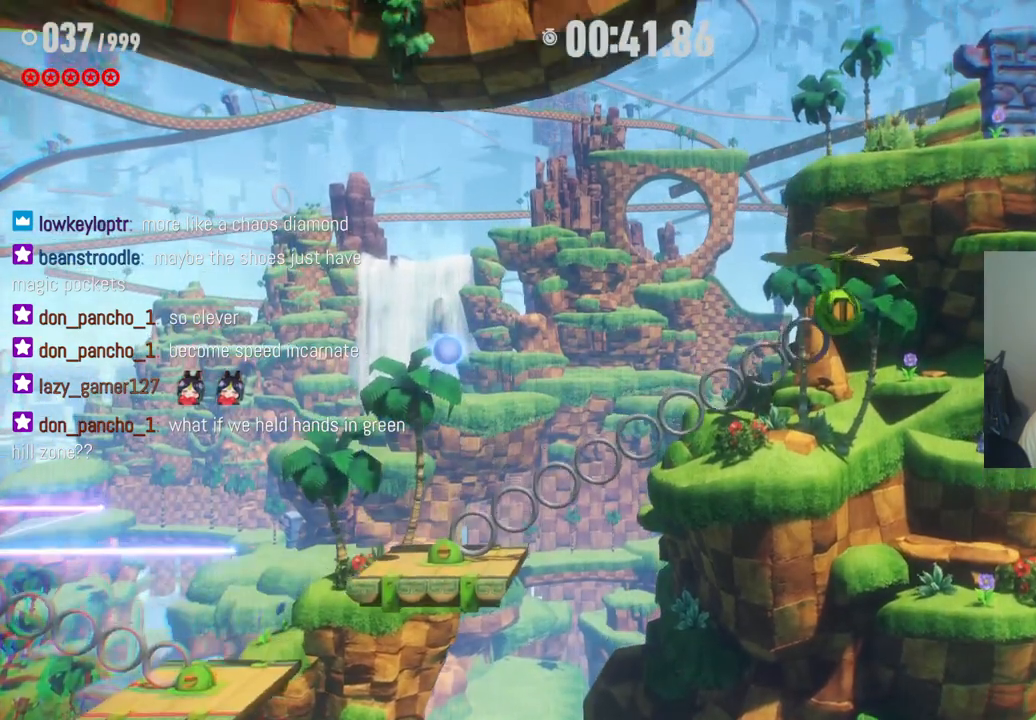
{"dt_ms": 500, "buttons": [], "left_stick": "center", "right_stick": "center", "events": [[100, "left_stick", "right"], [217, "left_stick", "center"]]}
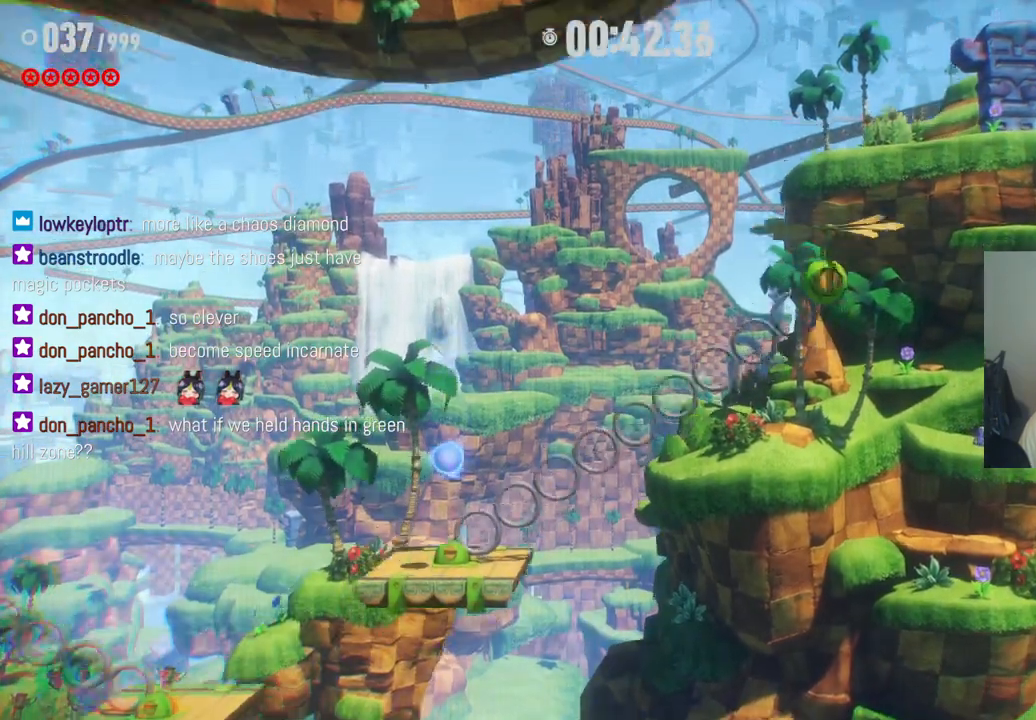
{"dt_ms": 500, "buttons": [], "left_stick": "center", "right_stick": "center", "events": [[67, "left_stick", "right"], [183, "left_stick", "center"]]}
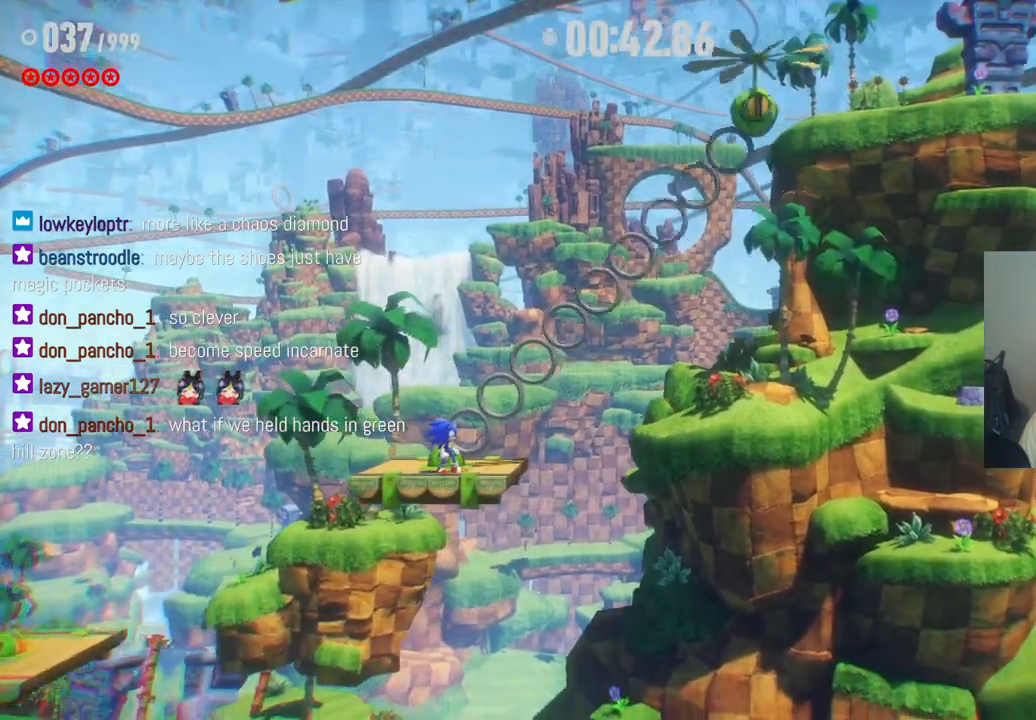
{"dt_ms": 500, "buttons": [], "left_stick": "center", "right_stick": "center", "events": [[133, "left_stick", "right"], [283, "left_stick", "center"]]}
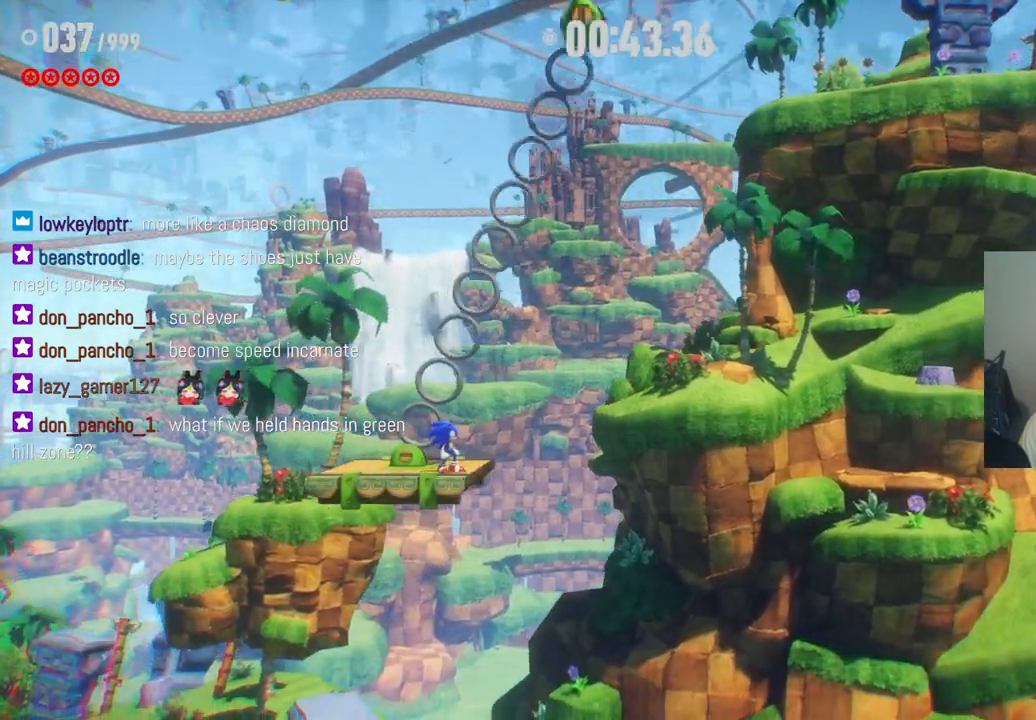
{"dt_ms": 500, "buttons": [], "left_stick": "center", "right_stick": "center", "events": []}
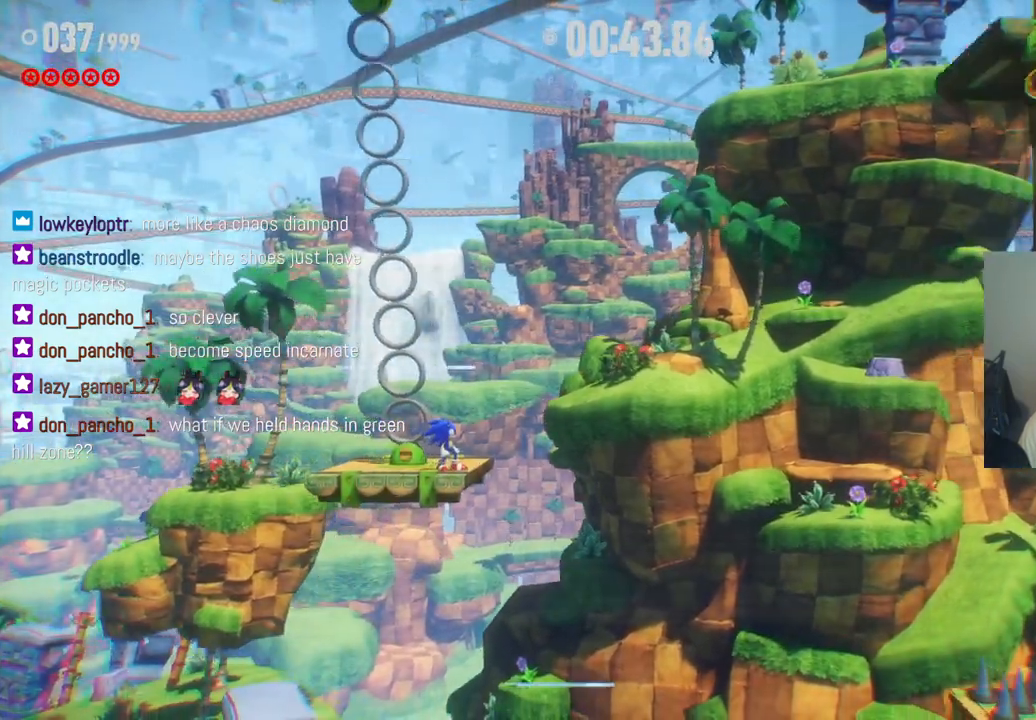
{"dt_ms": 500, "buttons": [], "left_stick": "center", "right_stick": "center", "events": []}
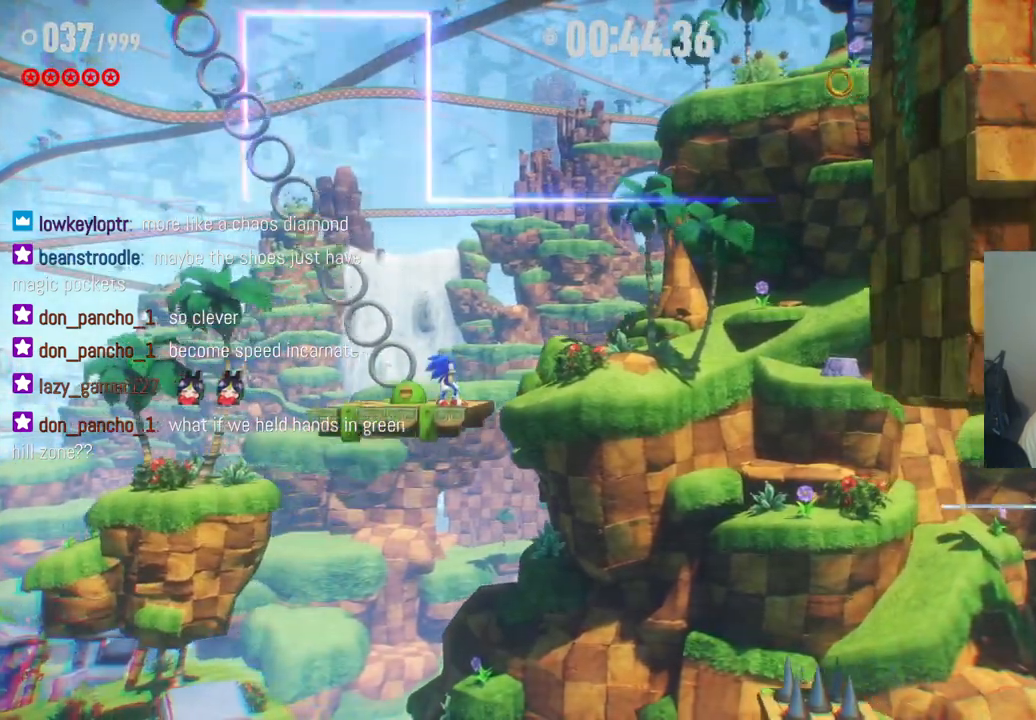
{"dt_ms": 500, "buttons": [], "left_stick": "center", "right_stick": "center", "events": []}
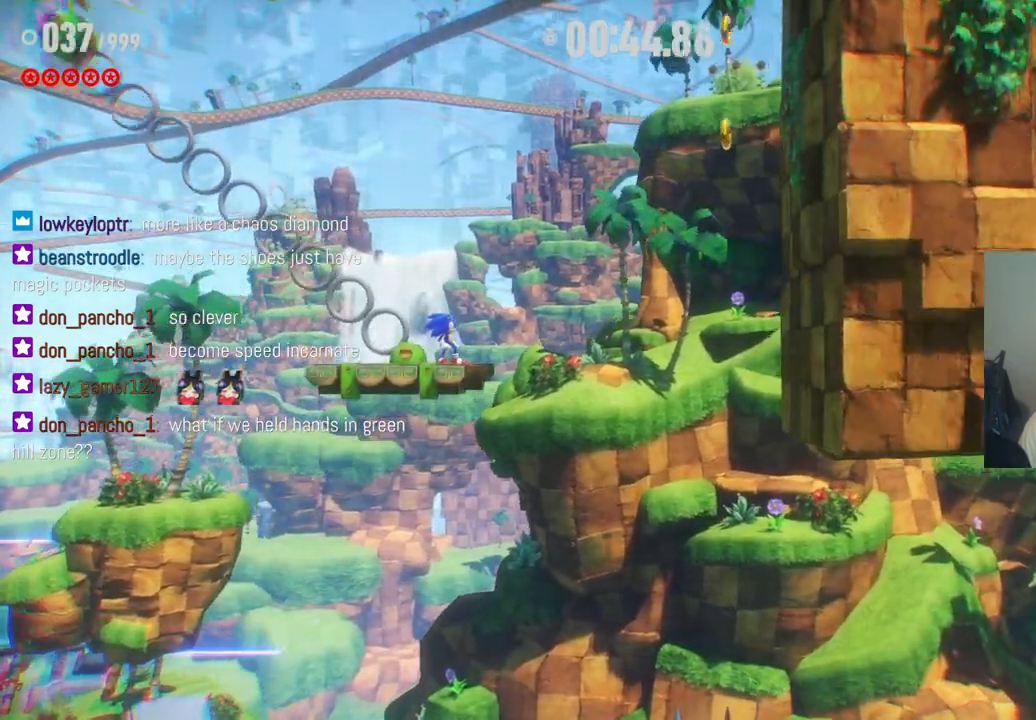
{"dt_ms": 500, "buttons": [], "left_stick": "center", "right_stick": "center", "events": []}
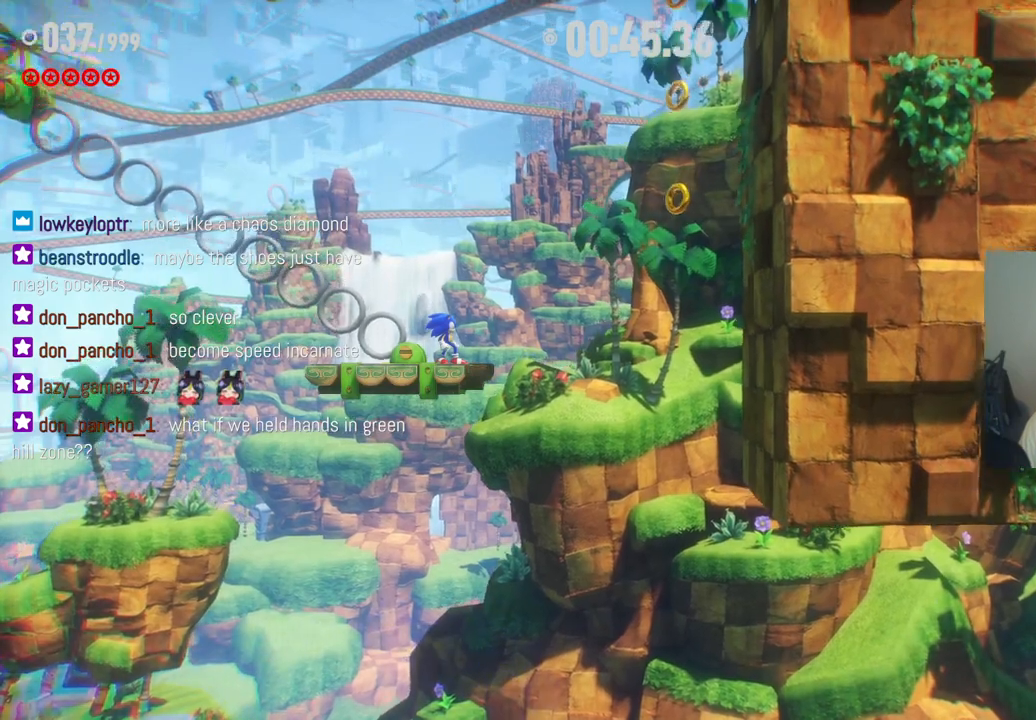
{"dt_ms": 500, "buttons": [], "left_stick": "center", "right_stick": "center", "events": []}
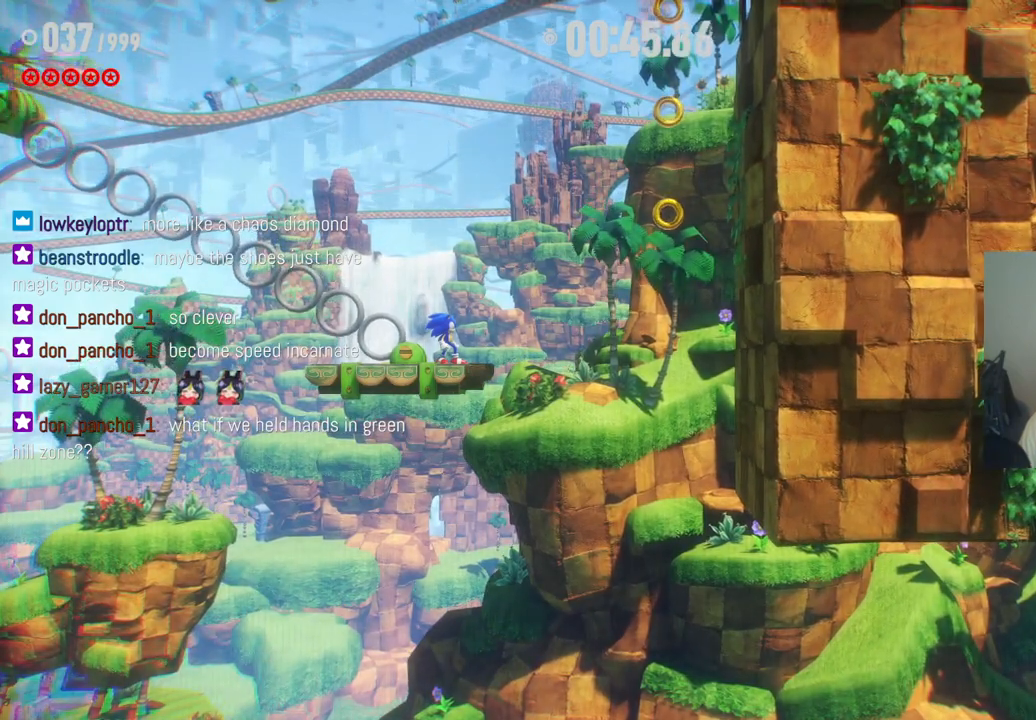
{"dt_ms": 500, "buttons": [], "left_stick": "center", "right_stick": "center", "events": []}
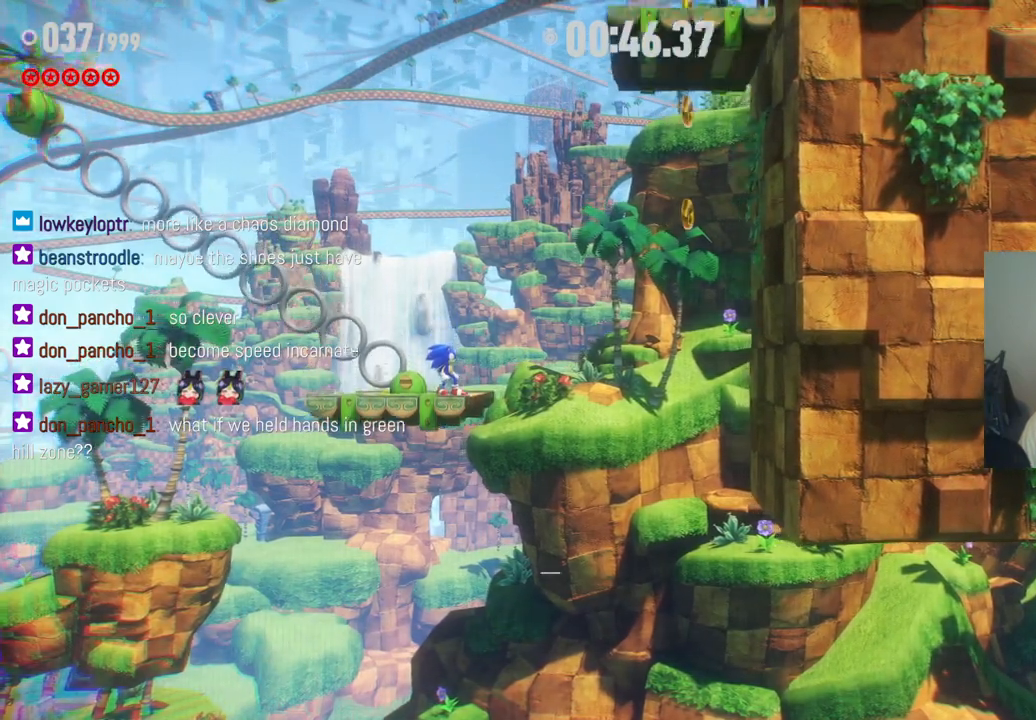
{"dt_ms": 500, "buttons": [], "left_stick": "right", "right_stick": "center", "events": [[50, "left_stick", "right"]]}
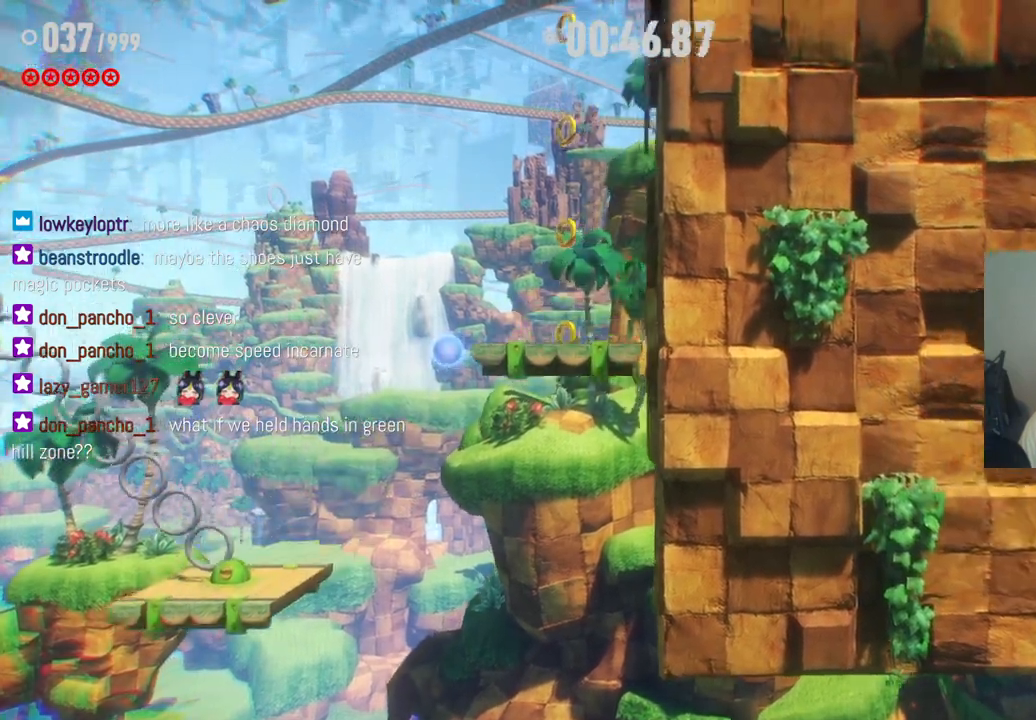
{"dt_ms": 500, "buttons": [], "left_stick": "left", "right_stick": "center", "events": [[283, "left_stick", "center"], [350, "left_stick", "left"]]}
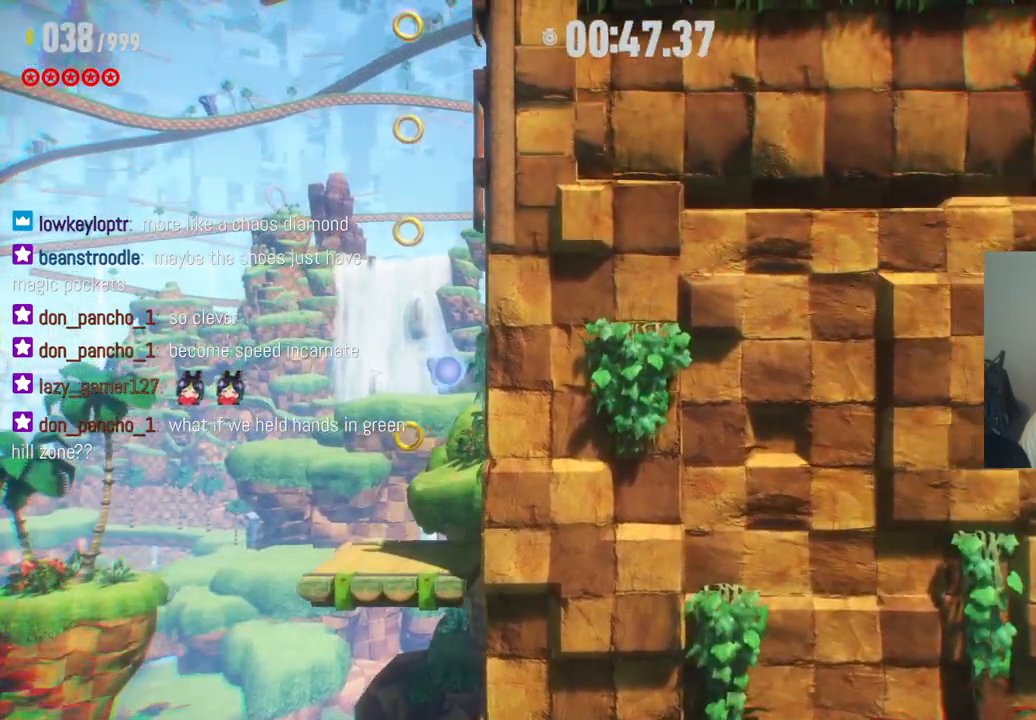
{"dt_ms": 500, "buttons": [], "left_stick": "center", "right_stick": "center", "events": [[183, "left_stick", "center"]]}
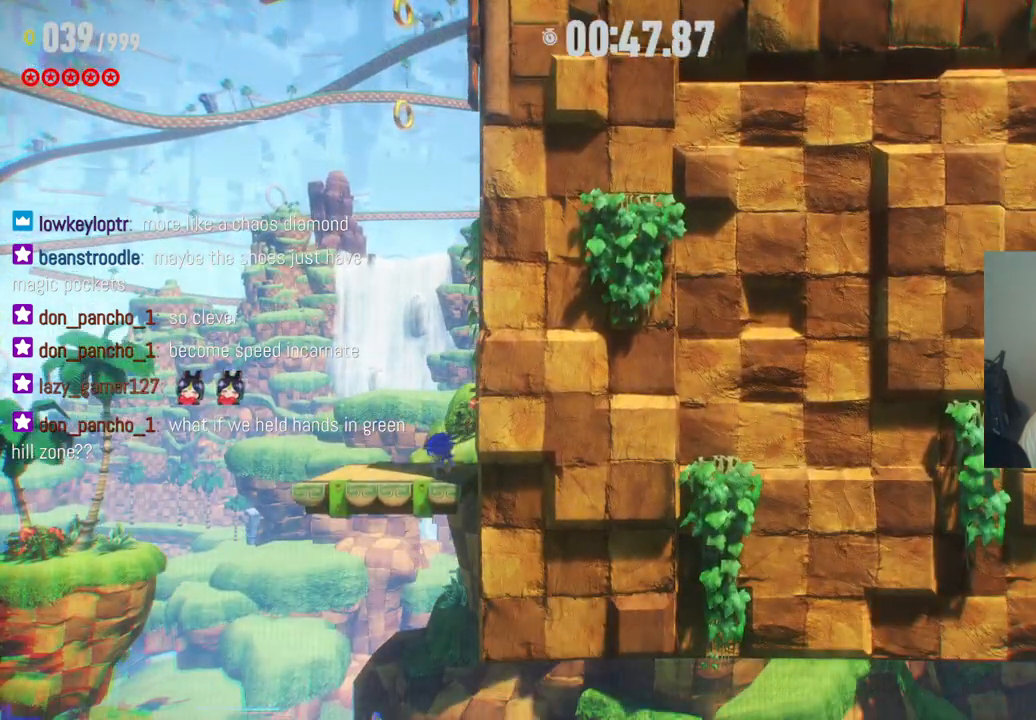
{"dt_ms": 500, "buttons": [], "left_stick": "center", "right_stick": "center", "events": []}
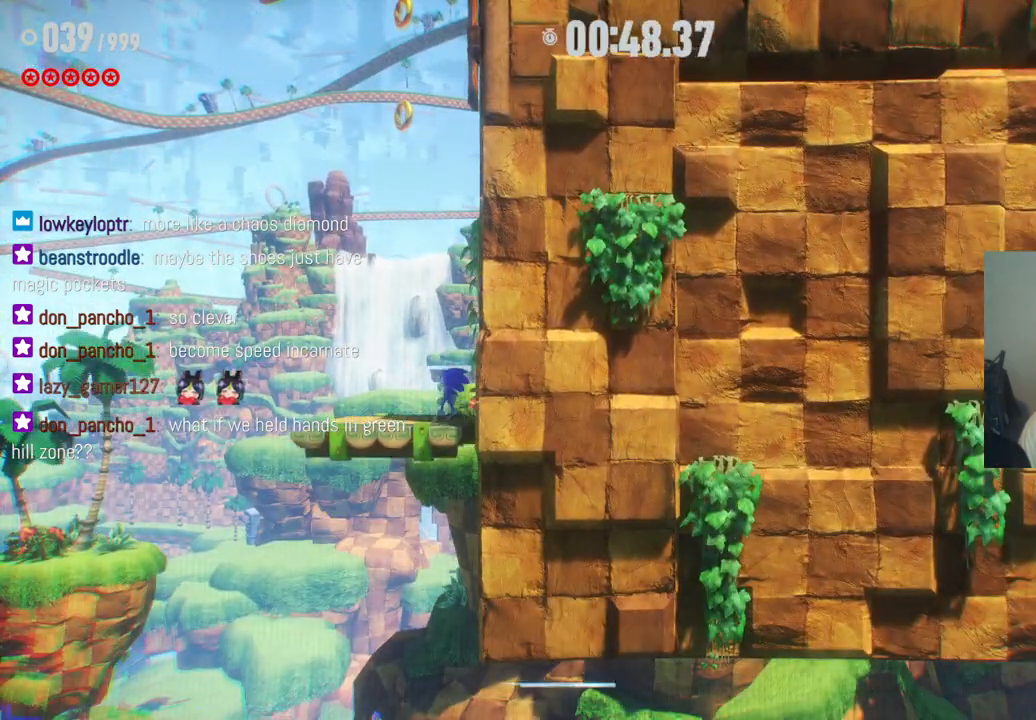
{"dt_ms": 500, "buttons": [], "left_stick": "center", "right_stick": "center", "events": []}
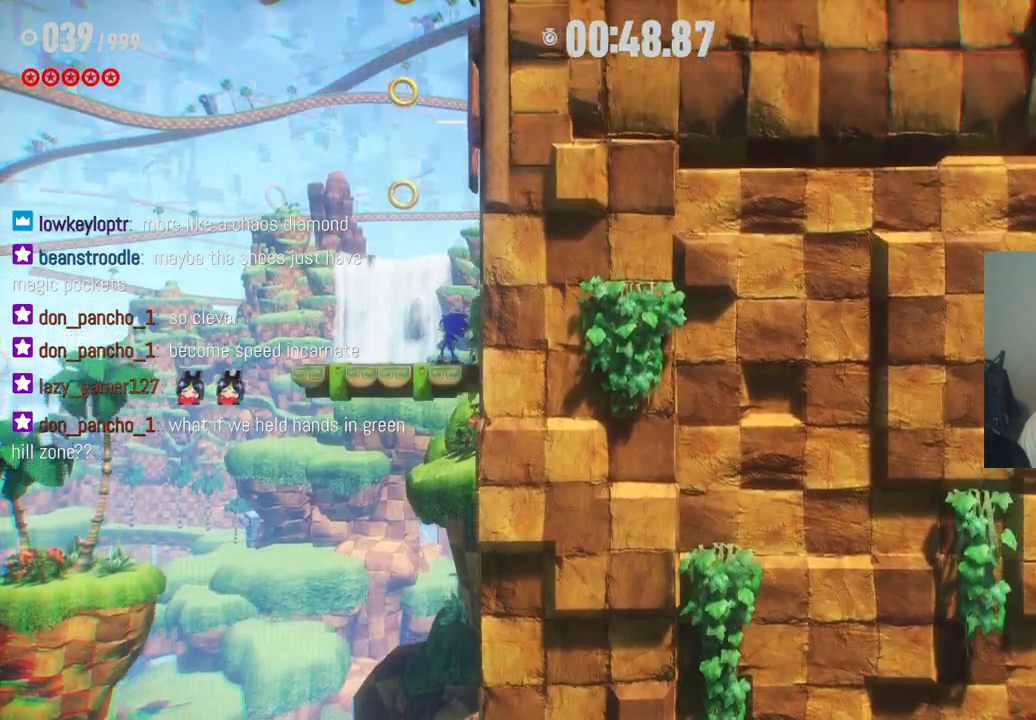
{"dt_ms": 500, "buttons": [], "left_stick": "center", "right_stick": "center", "events": [[183, "left_stick", "left"], [250, "left_stick", "up-left"], [383, "left_stick", "center"]]}
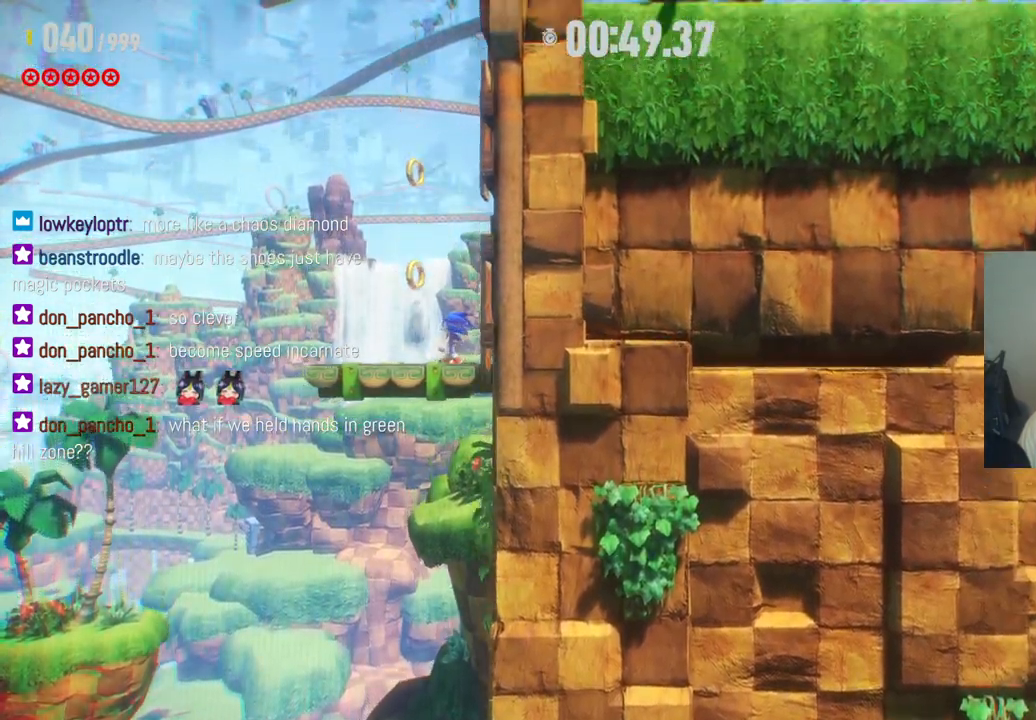
{"dt_ms": 500, "buttons": [], "left_stick": "center", "right_stick": "center", "events": [[33, "left_stick", "right"], [200, "left_stick", "center"]]}
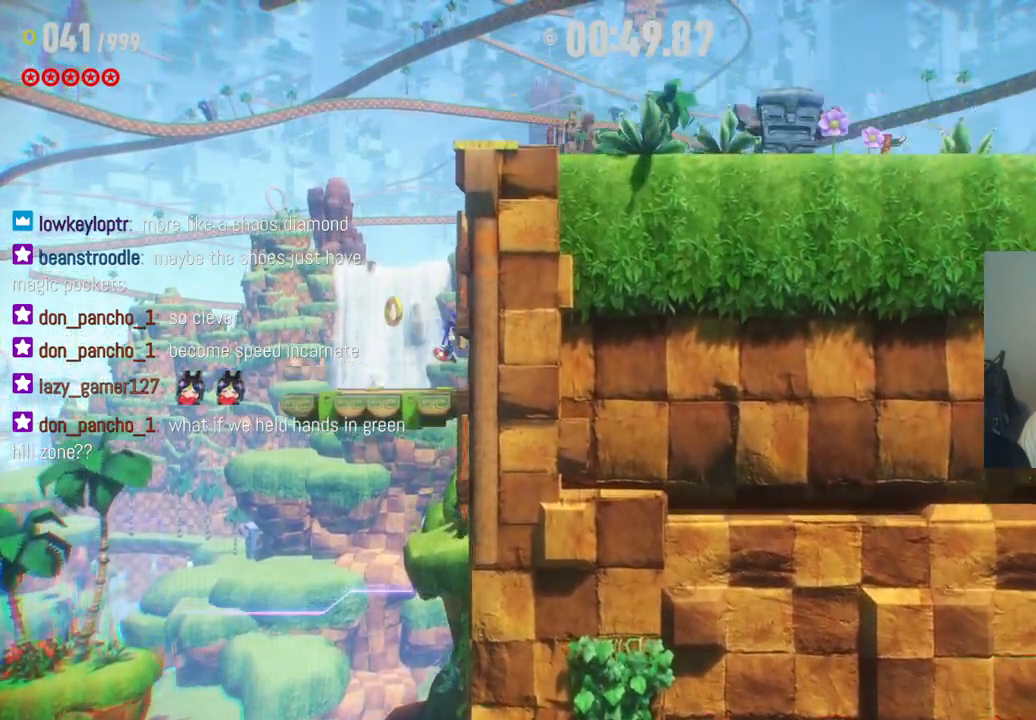
{"dt_ms": 500, "buttons": [], "left_stick": "right", "right_stick": "center", "events": [[133, "left_stick", "right"]]}
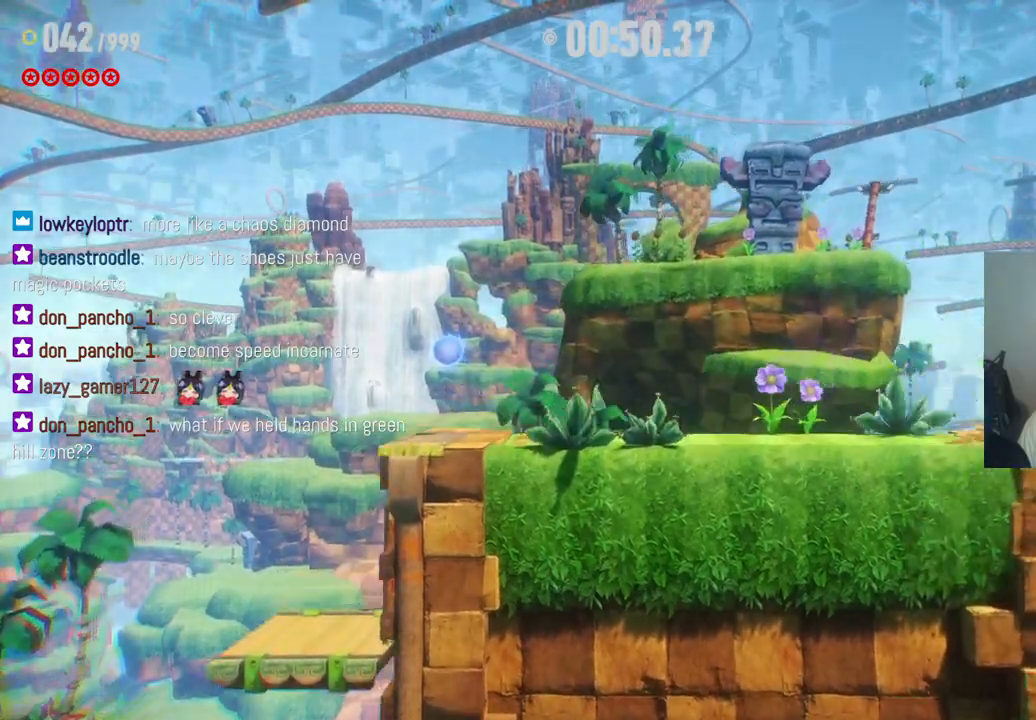
{"dt_ms": 1000, "buttons": ["R2"], "left_stick": "right", "right_stick": "center", "events": [[517, "R2", "down"]]}
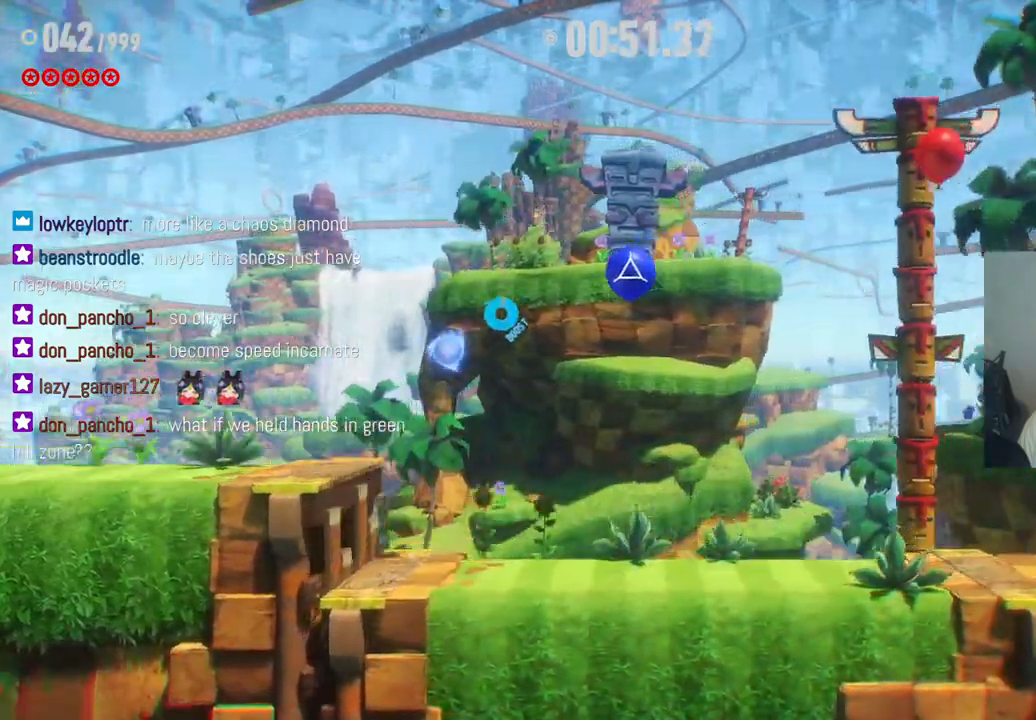
{"dt_ms": 500, "buttons": [], "left_stick": "right", "right_stick": "center", "events": [[83, "R2", "up"]]}
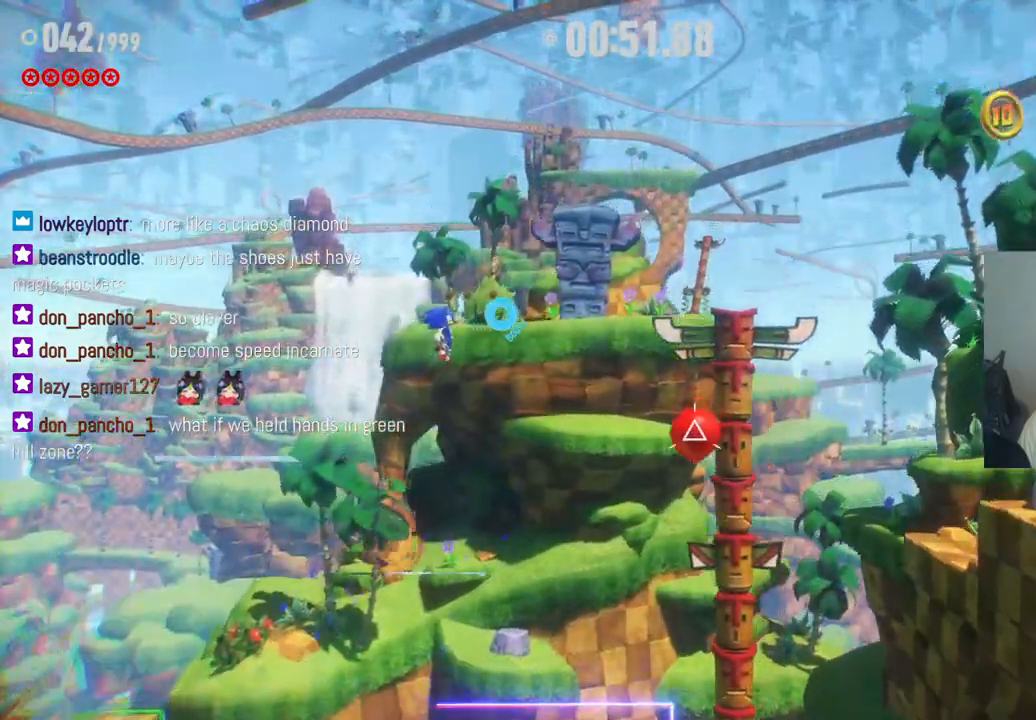
{"dt_ms": 500, "buttons": [], "left_stick": "right", "right_stick": "center", "events": [[217, "R2", "down"], [417, "R2", "up"]]}
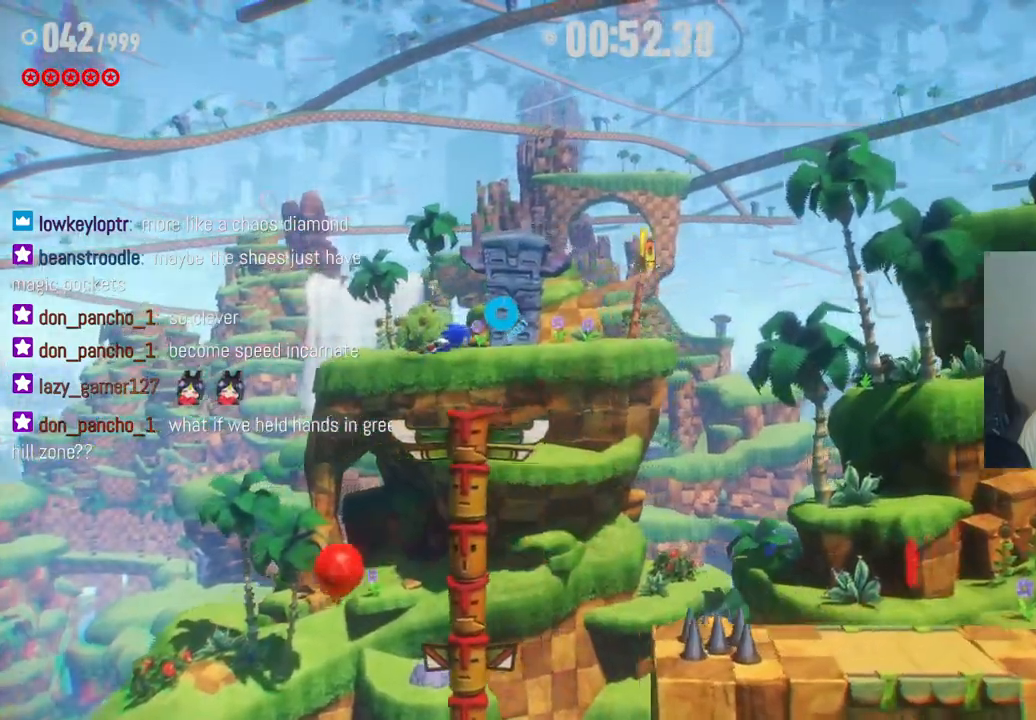
{"dt_ms": 500, "buttons": [], "left_stick": "right", "right_stick": "center", "events": []}
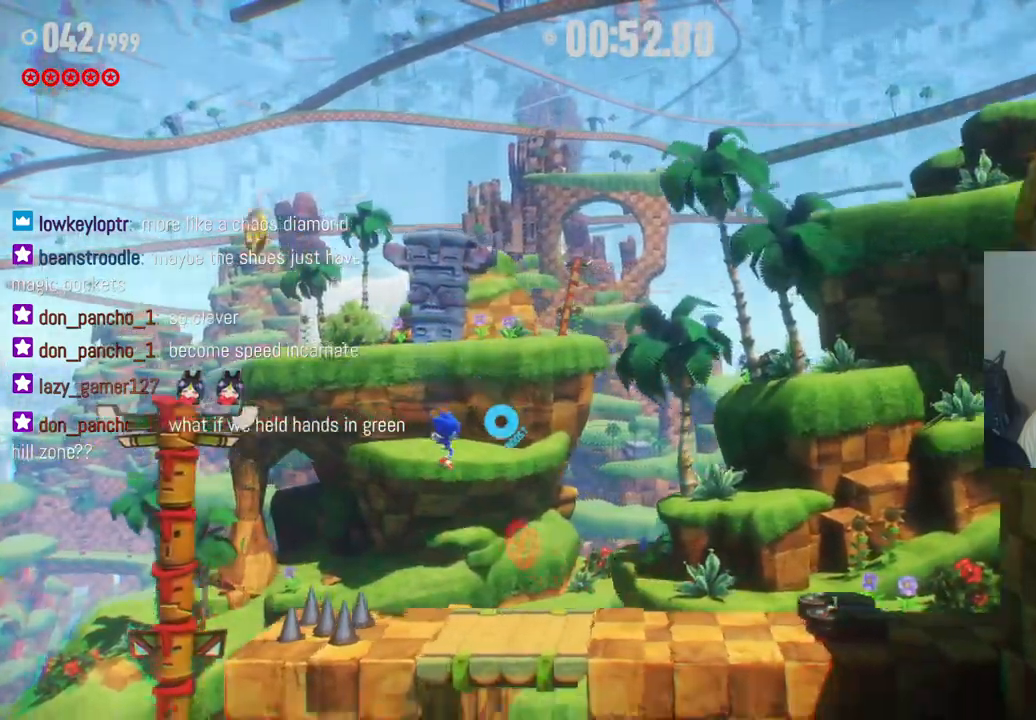
{"dt_ms": 500, "buttons": [], "left_stick": "right", "right_stick": "center", "events": []}
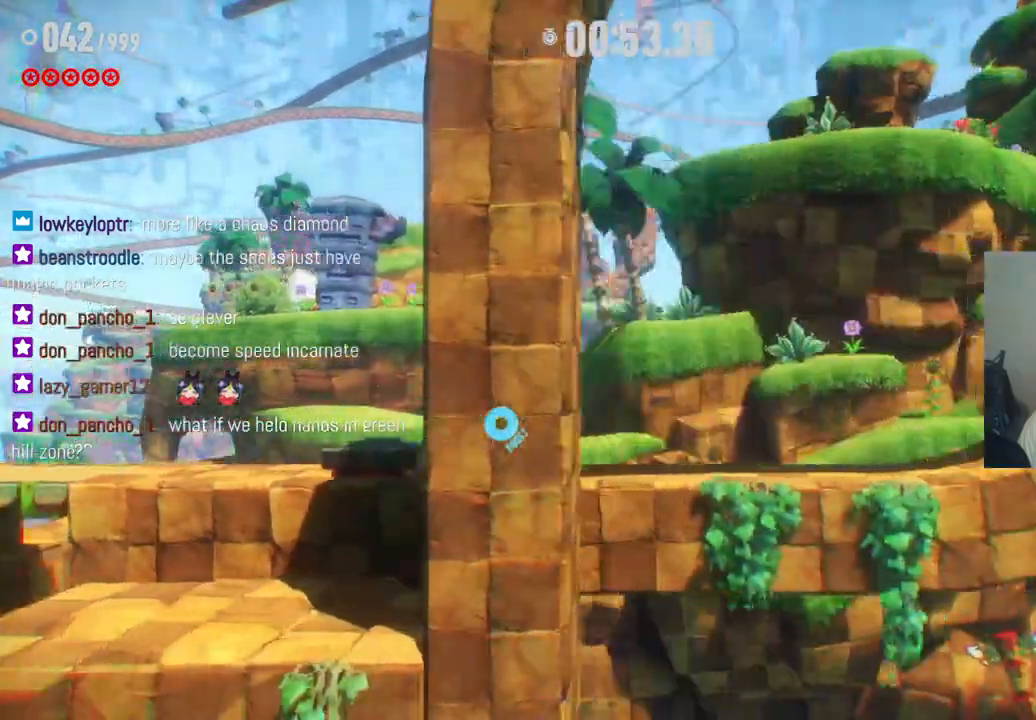
{"dt_ms": 500, "buttons": ["R2"], "left_stick": "right", "right_stick": "center", "events": [[117, "R2", "down"]]}
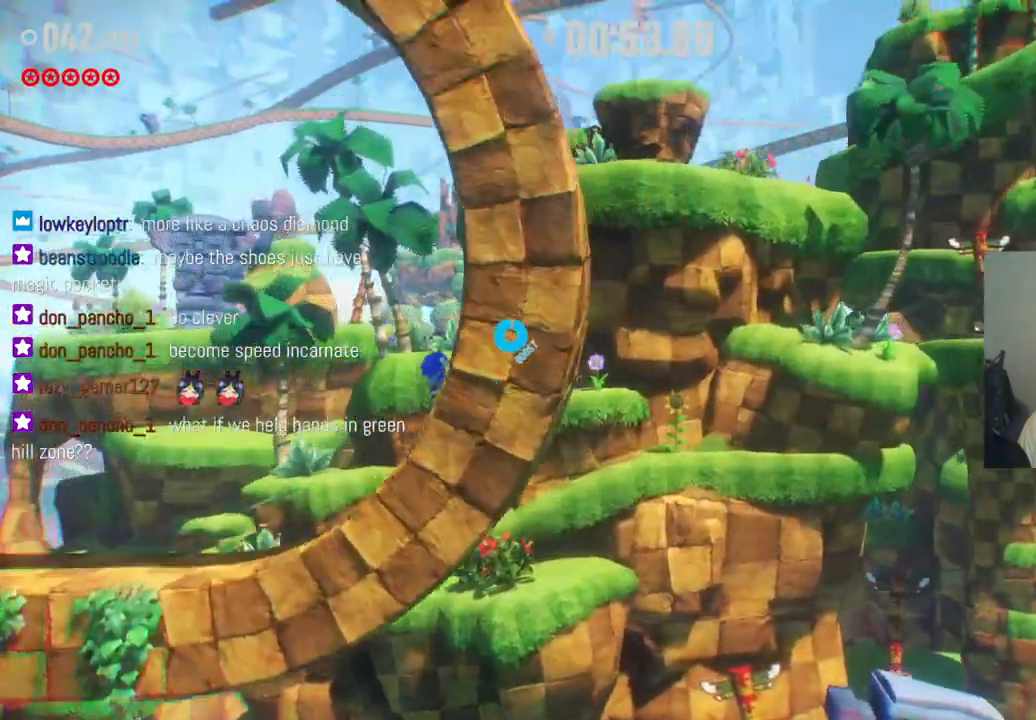
{"dt_ms": 500, "buttons": ["R2"], "left_stick": "right", "right_stick": "center", "events": []}